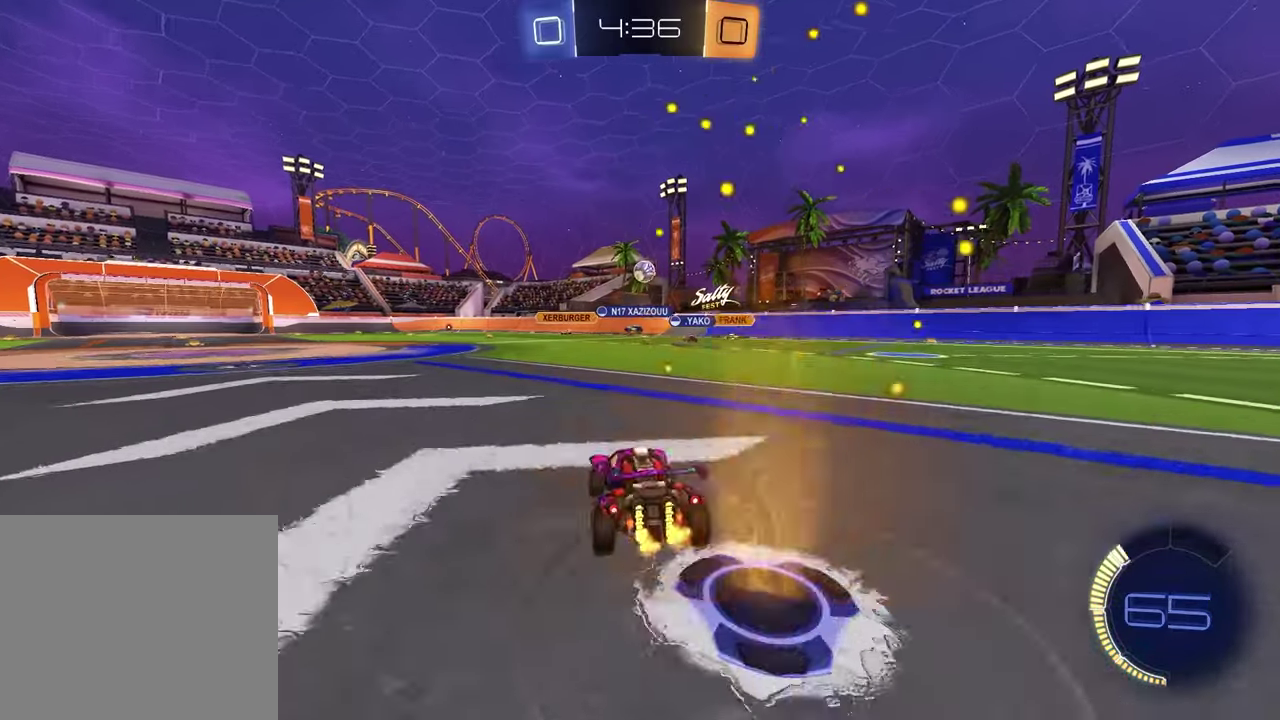
Gameplay with a controller (PlayStation layout); each line is a JSON object with the inputs held at the frame after it (dt_ms = milliseconds from this image to that frame). "events" lists button and stick changes between this image and that frame as [ms after this image, input, new state], when the widget could be followed in between.
{"dt_ms": 800, "buttons": ["R2"], "left_stick": "left", "right_stick": "center", "events": [[217, "left_stick", "center"], [400, "left_stick", "right"], [650, "left_stick", "center"], [717, "left_stick", "left"]]}
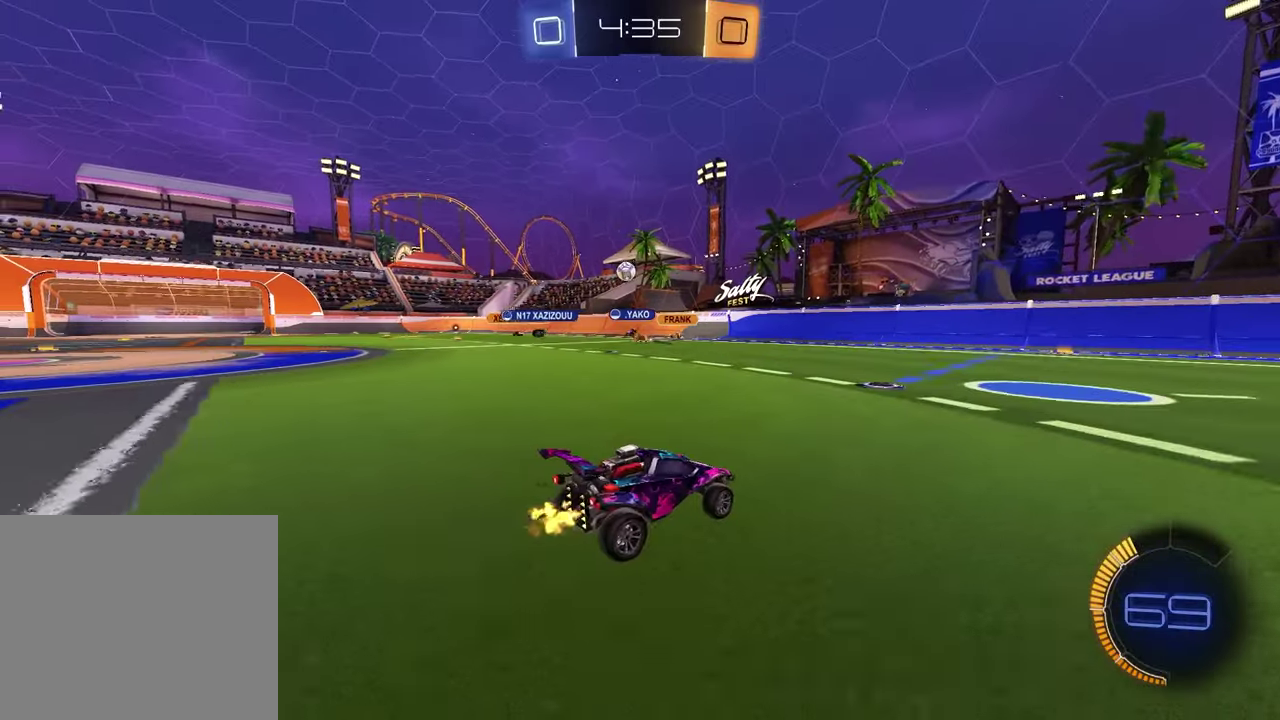
{"dt_ms": 300, "buttons": ["R2"], "left_stick": "left", "right_stick": "center", "events": [[67, "left_stick", "center"], [200, "left_stick", "left"]]}
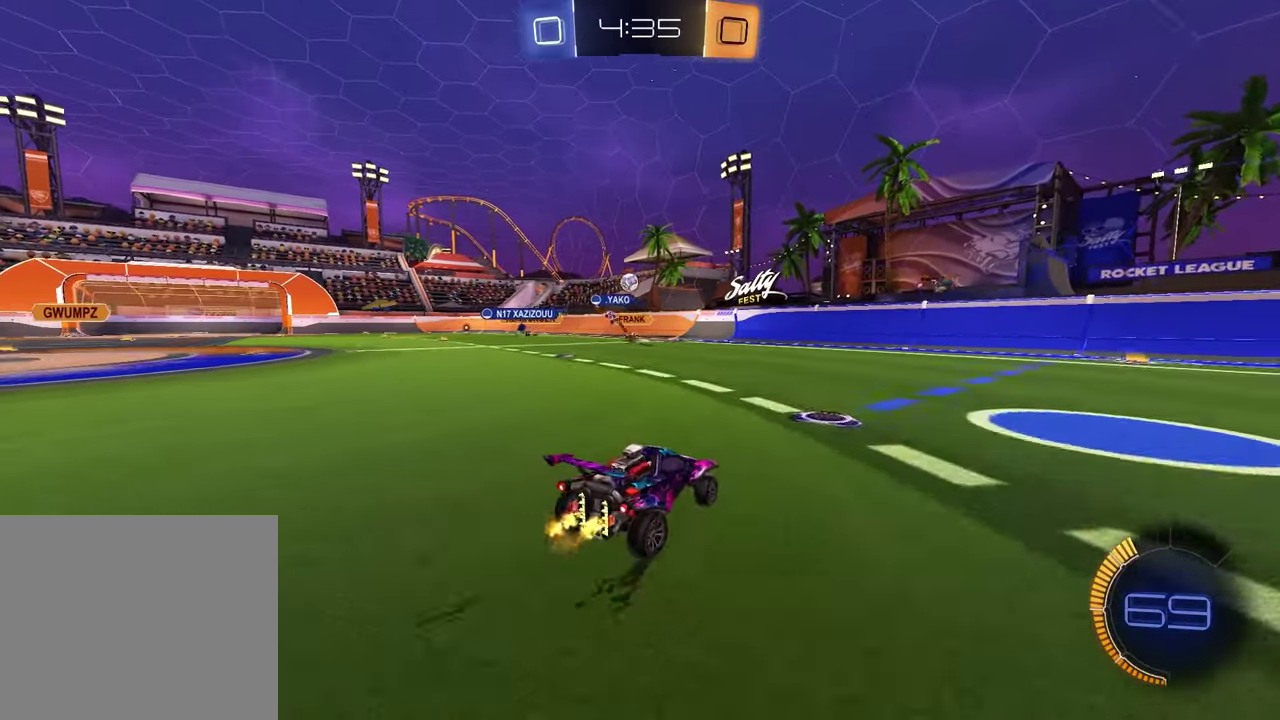
{"dt_ms": 500, "buttons": ["R1", "R2"], "left_stick": "left", "right_stick": "center", "events": [[133, "left_stick", "center"], [167, "R1", "down"], [233, "left_stick", "left"]]}
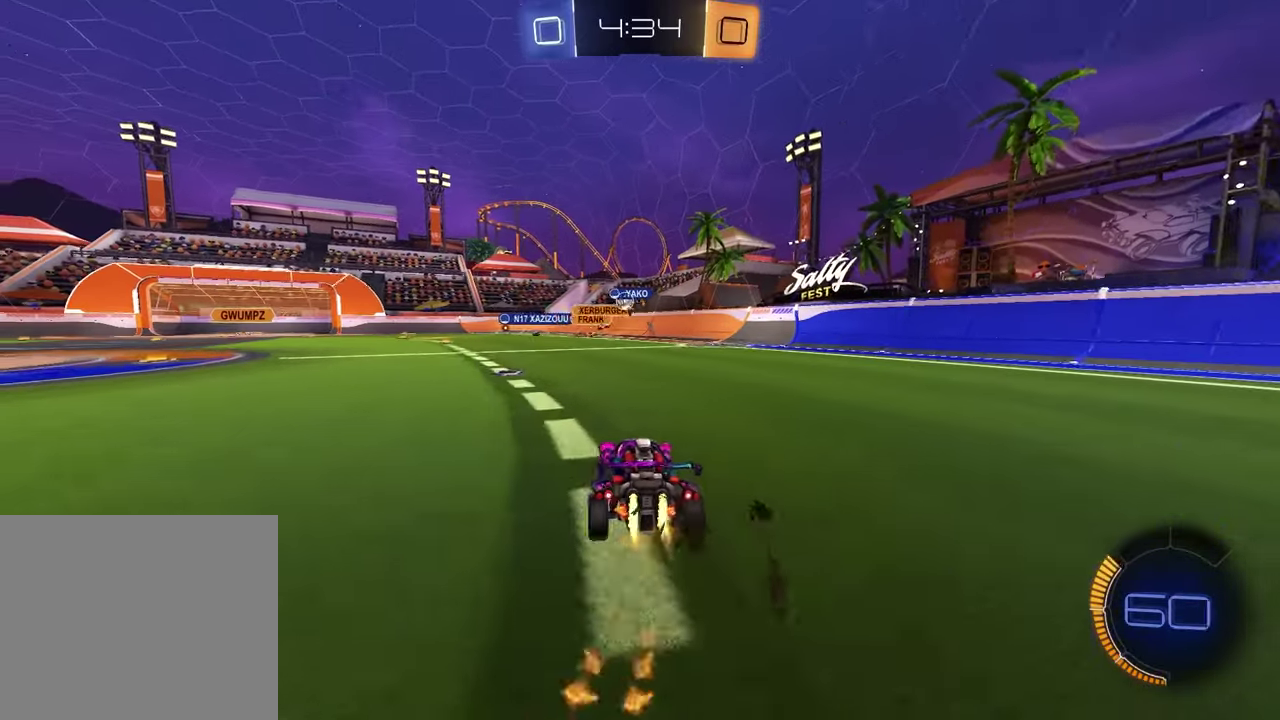
{"dt_ms": 300, "buttons": ["R2"], "left_stick": "left", "right_stick": "center", "events": [[33, "left_stick", "center"], [50, "R1", "up"], [200, "left_stick", "left"]]}
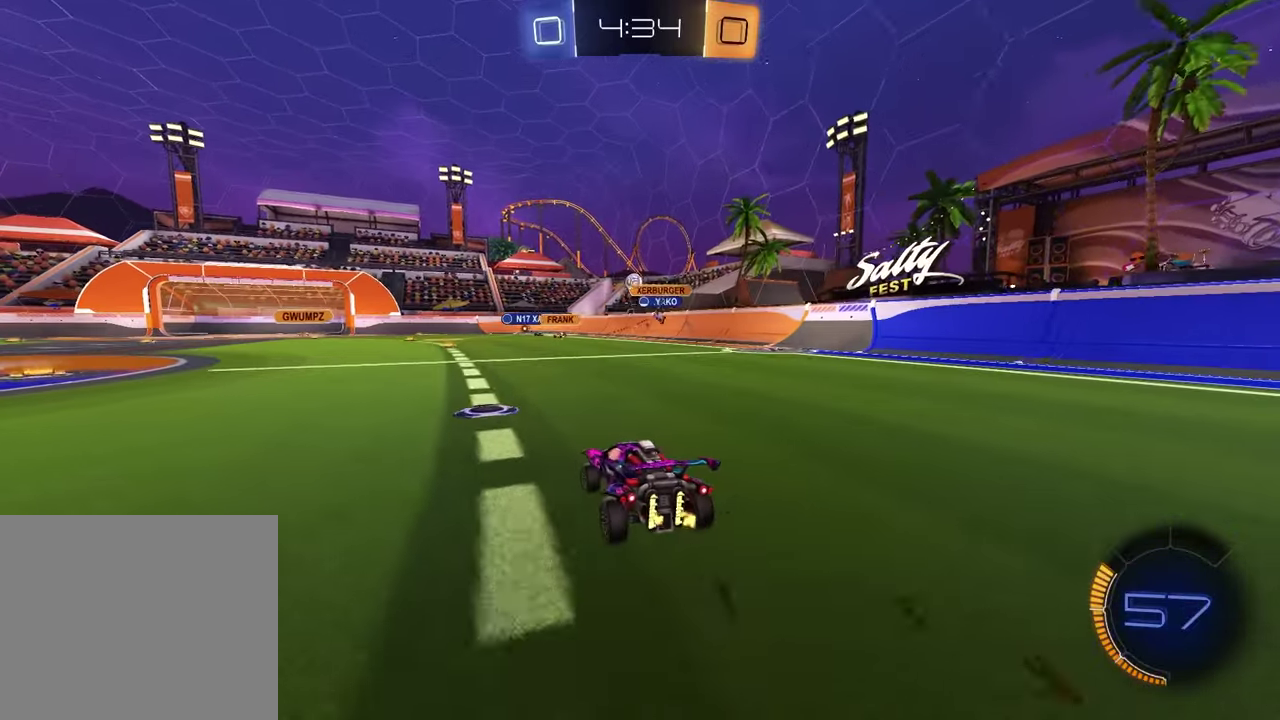
{"dt_ms": 700, "buttons": ["R2"], "left_stick": "center", "right_stick": "center", "events": [[50, "left_stick", "center"]]}
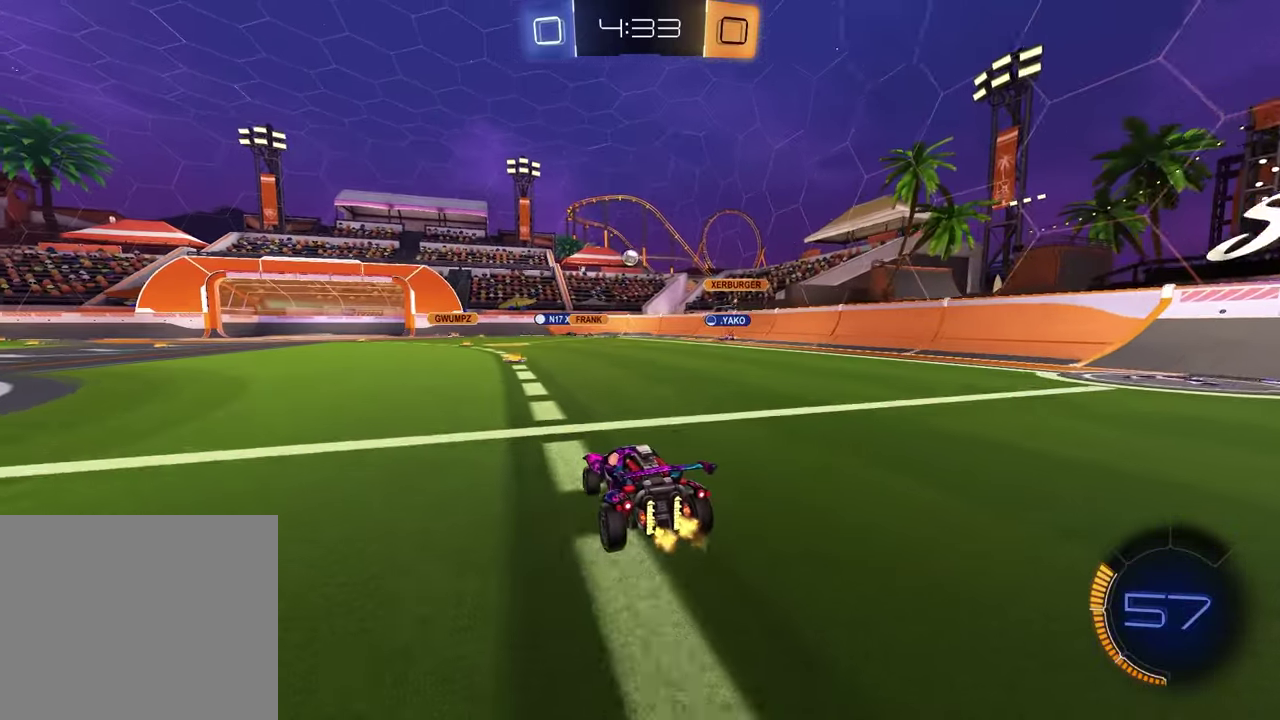
{"dt_ms": 500, "buttons": ["R2"], "left_stick": "center", "right_stick": "center", "events": []}
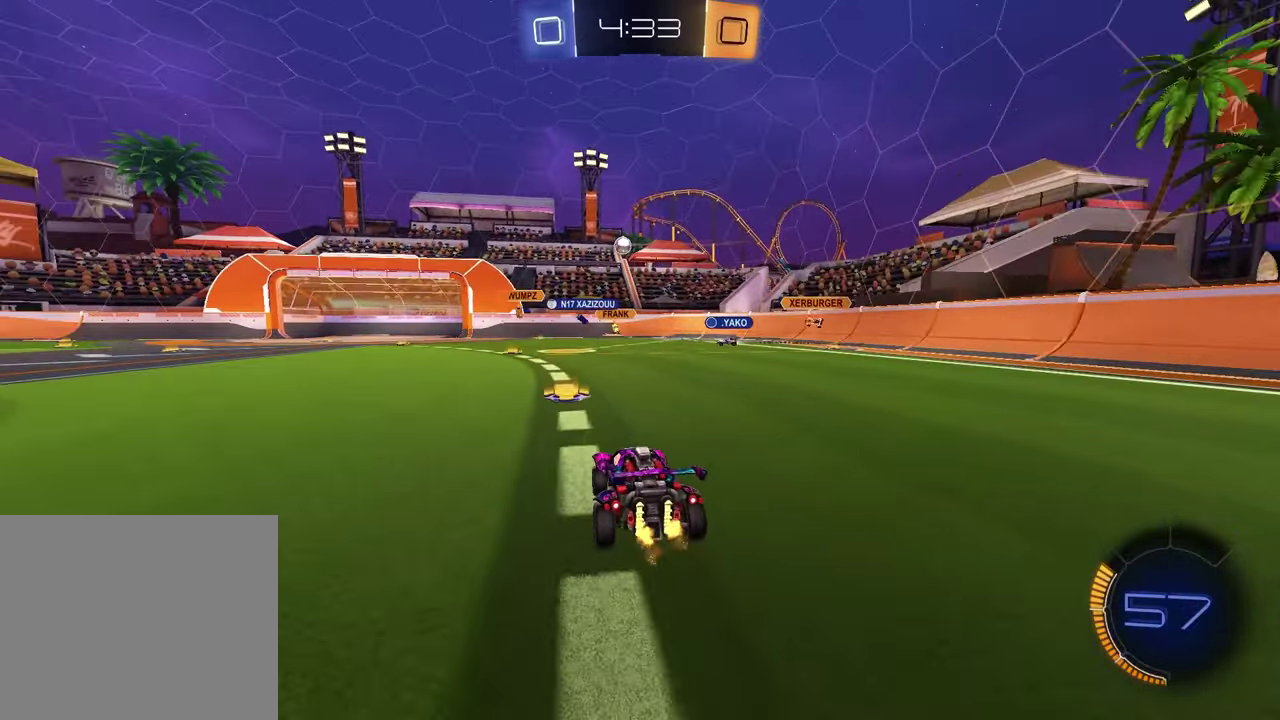
{"dt_ms": 500, "buttons": ["R2"], "left_stick": "left", "right_stick": "center", "events": [[150, "R2", "up"], [150, "left_stick", "left"], [267, "L1", "down"], [367, "R2", "down"], [400, "L1", "up"]]}
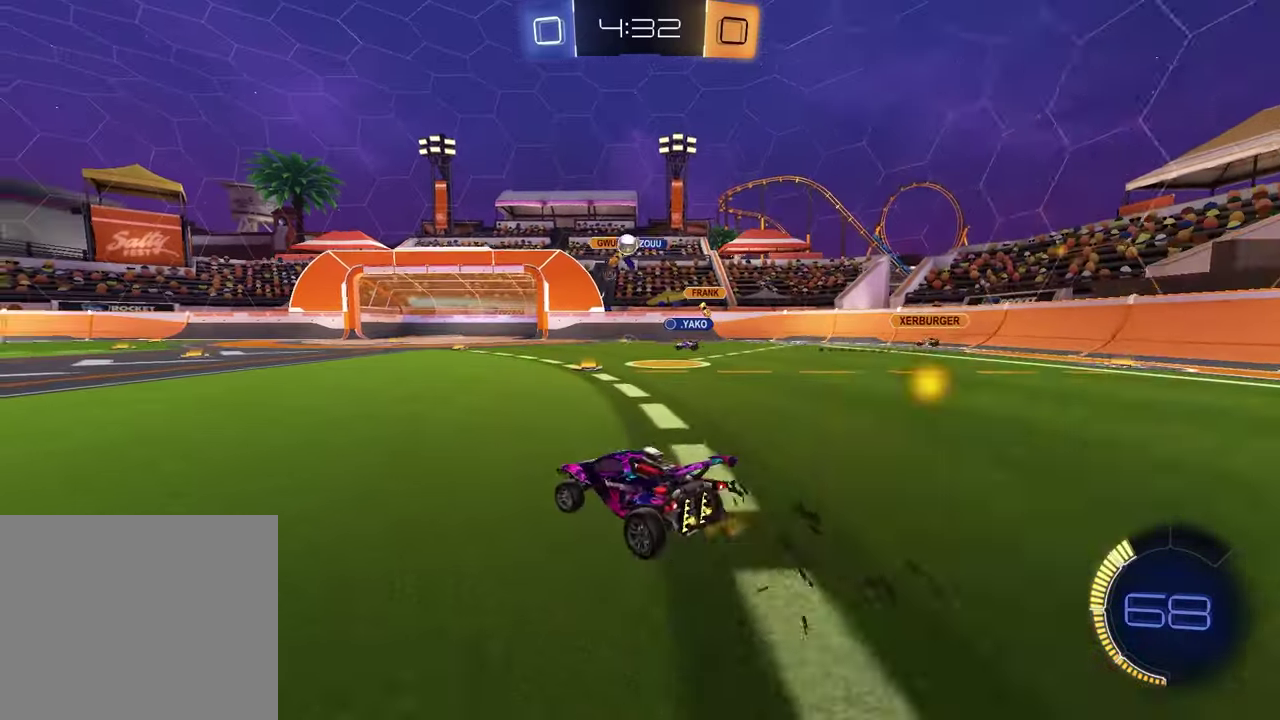
{"dt_ms": 600, "buttons": ["R2"], "left_stick": "left", "right_stick": "center", "events": [[367, "L1", "down"], [517, "L1", "up"]]}
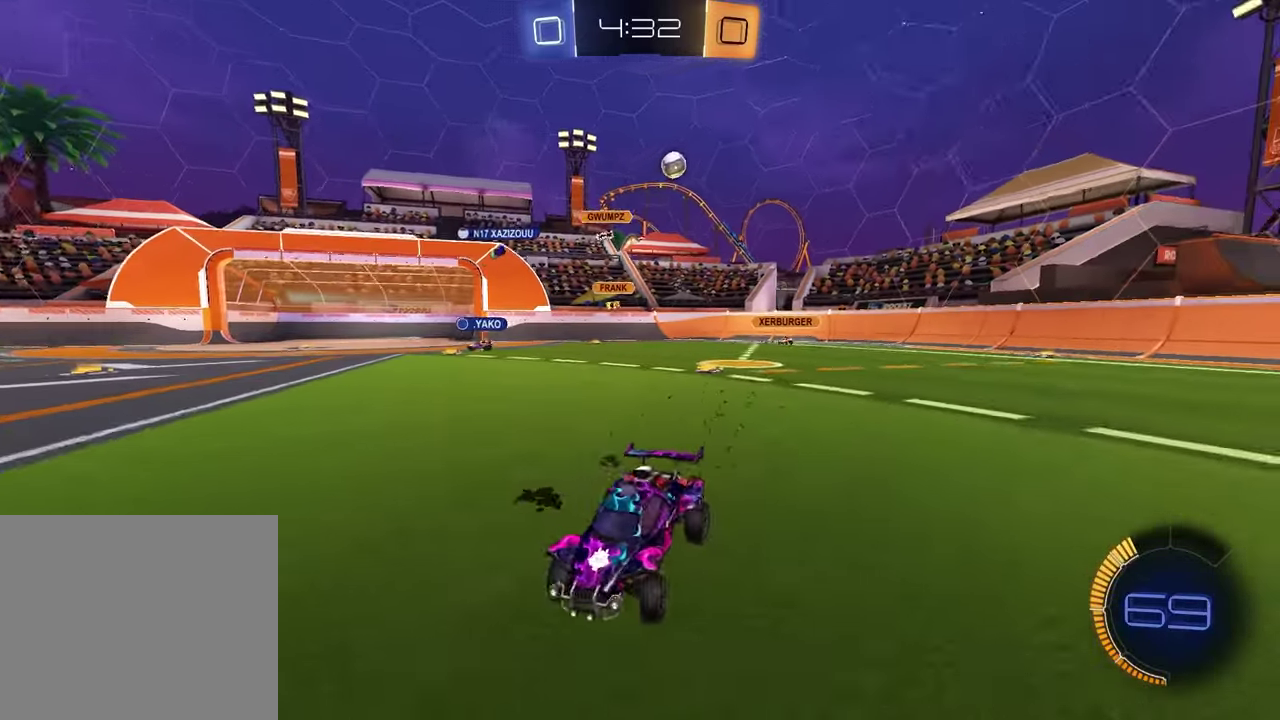
{"dt_ms": 400, "buttons": ["R1", "R2"], "left_stick": "center", "right_stick": "center", "events": [[283, "R1", "down"], [317, "left_stick", "center"]]}
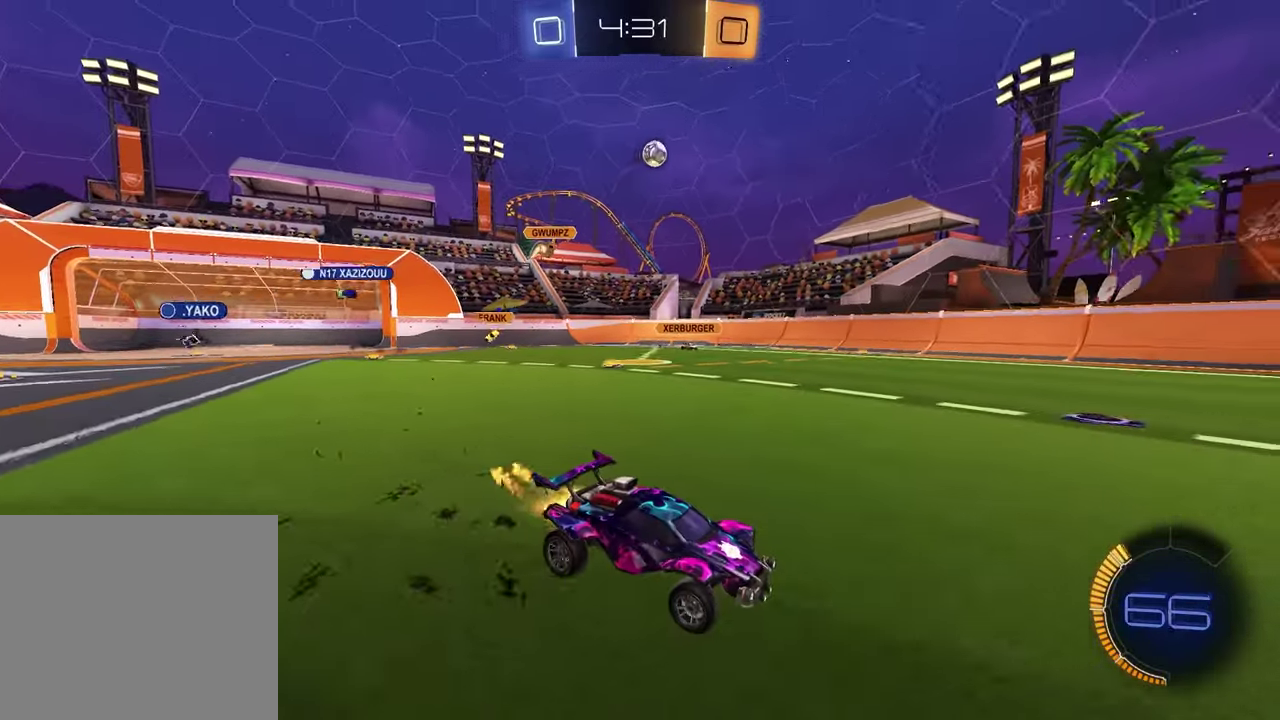
{"dt_ms": 500, "buttons": ["R2"], "left_stick": "center", "right_stick": "center", "events": [[167, "R1", "up"]]}
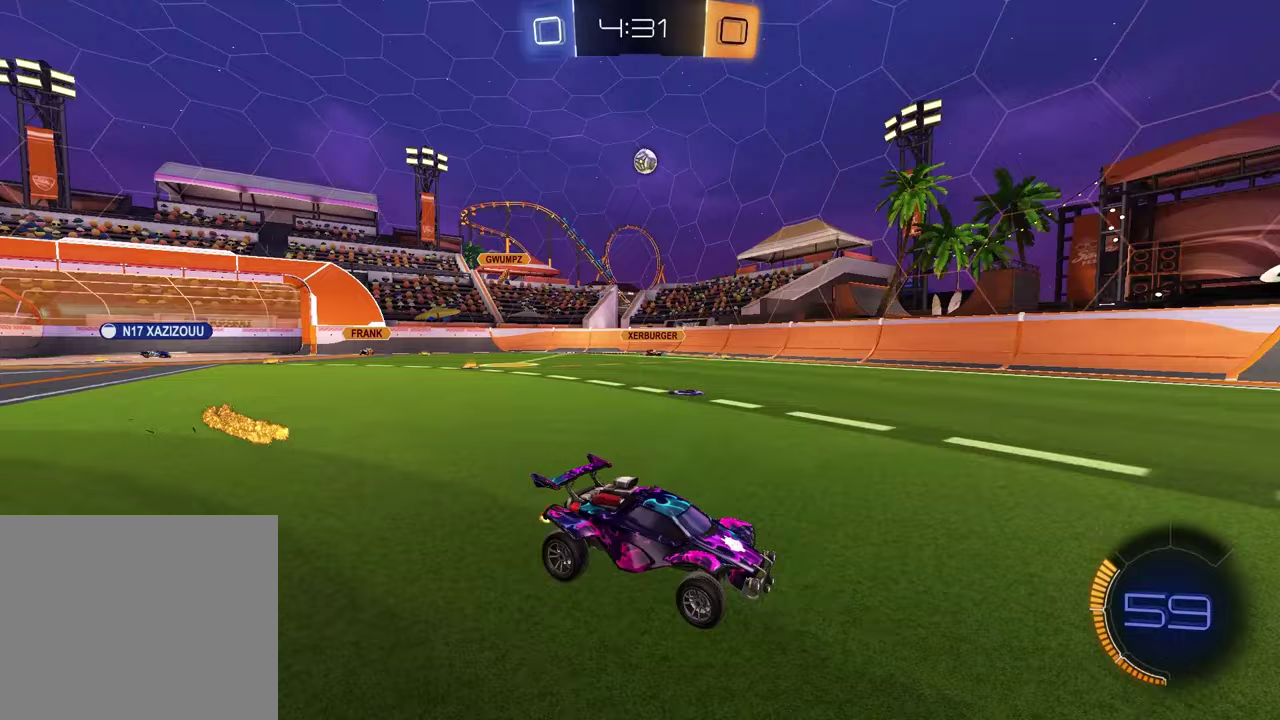
{"dt_ms": 500, "buttons": [], "left_stick": "center", "right_stick": "center", "events": [[433, "R2", "up"]]}
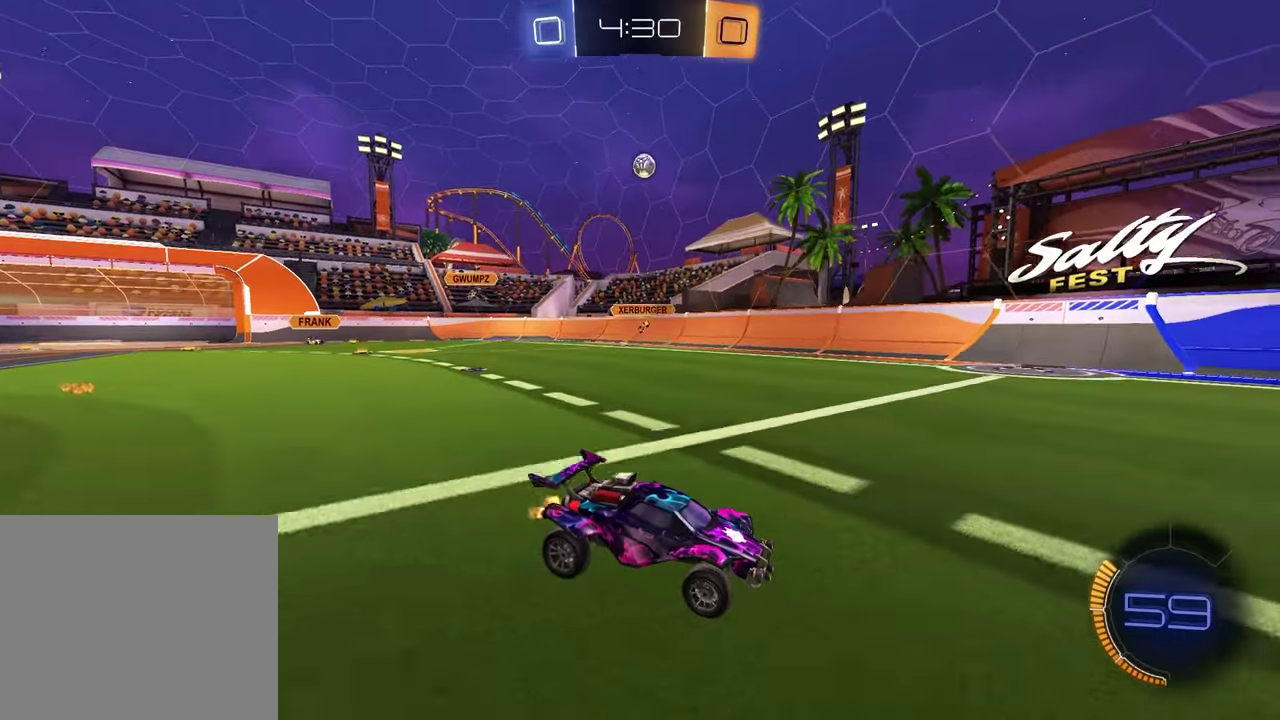
{"dt_ms": 400, "buttons": [], "left_stick": "center", "right_stick": "center", "events": [[167, "left_stick", "up-right"], [217, "left_stick", "right"], [283, "left_stick", "up-right"], [367, "left_stick", "center"]]}
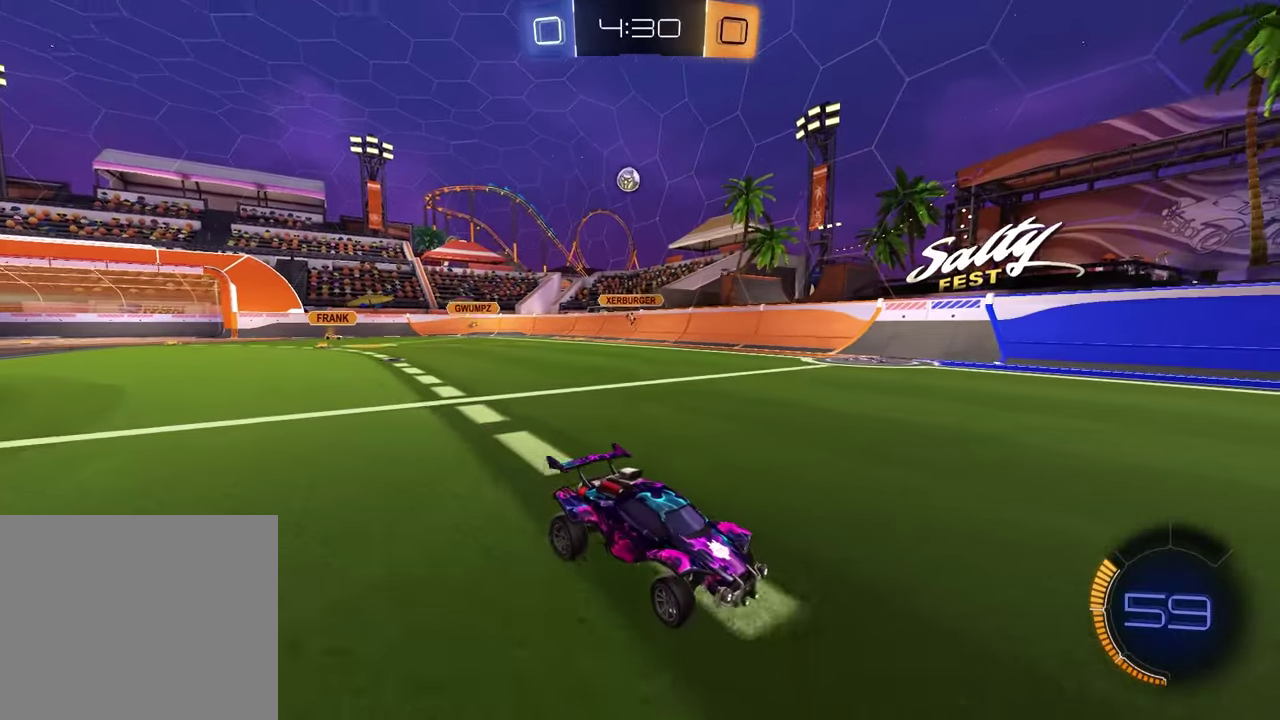
{"dt_ms": 600, "buttons": ["L2"], "left_stick": "left", "right_stick": "center", "events": [[33, "R2", "down"], [167, "left_stick", "right"], [267, "R2", "up"], [333, "left_stick", "center"], [350, "L2", "down"], [433, "left_stick", "left"]]}
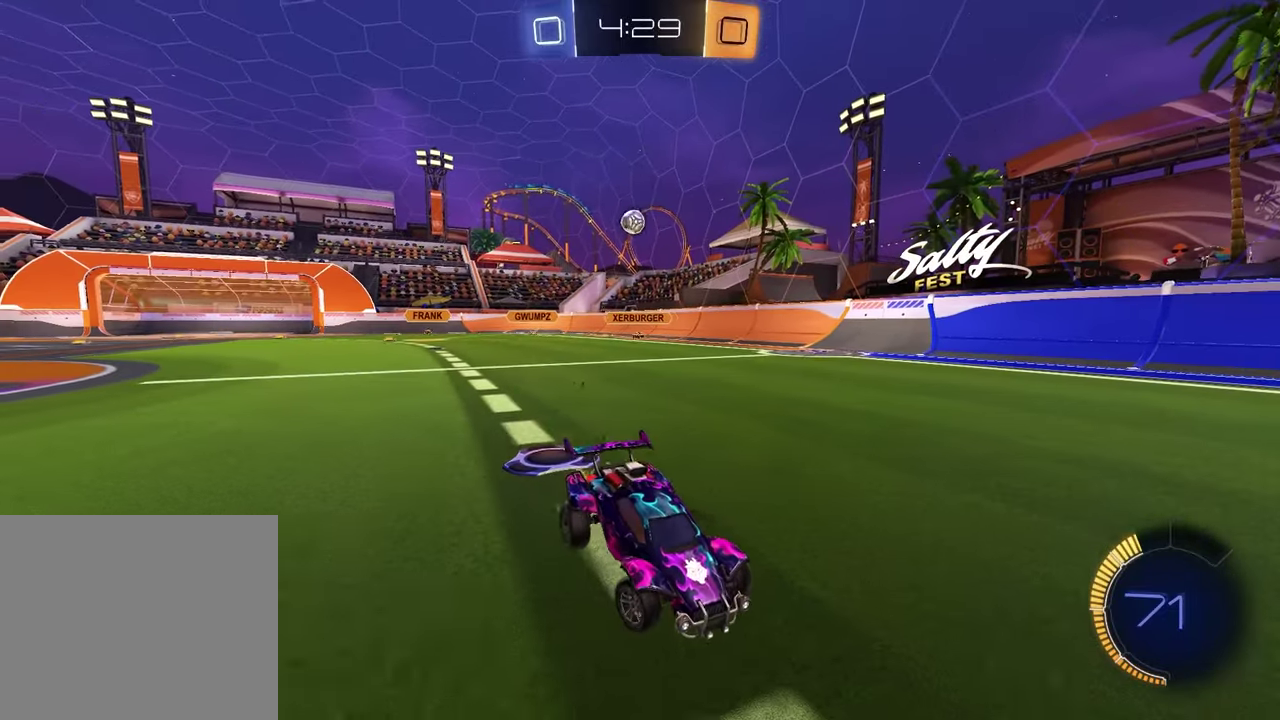
{"dt_ms": 600, "buttons": ["CROSS", "L2", "R2"], "left_stick": "down-right", "right_stick": "center", "events": [[367, "left_stick", "center"], [467, "CROSS", "down"], [483, "R2", "down"], [500, "left_stick", "down-right"]]}
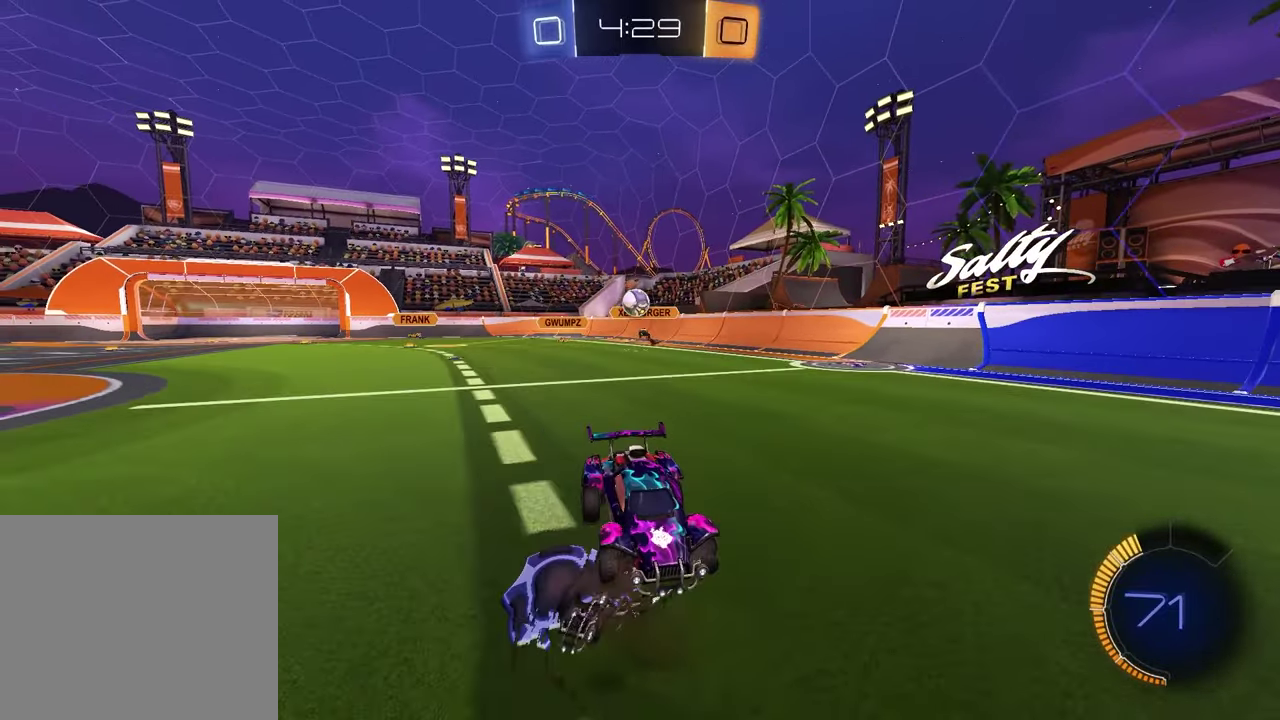
{"dt_ms": 400, "buttons": [], "left_stick": "down-right", "right_stick": "center", "events": [[17, "L2", "up"], [50, "CROSS", "up"], [67, "left_stick", "center"], [133, "CROSS", "down"], [167, "left_stick", "down-right"], [200, "CROSS", "up"], [300, "left_stick", "up-left"], [317, "R2", "up"], [383, "left_stick", "down-right"]]}
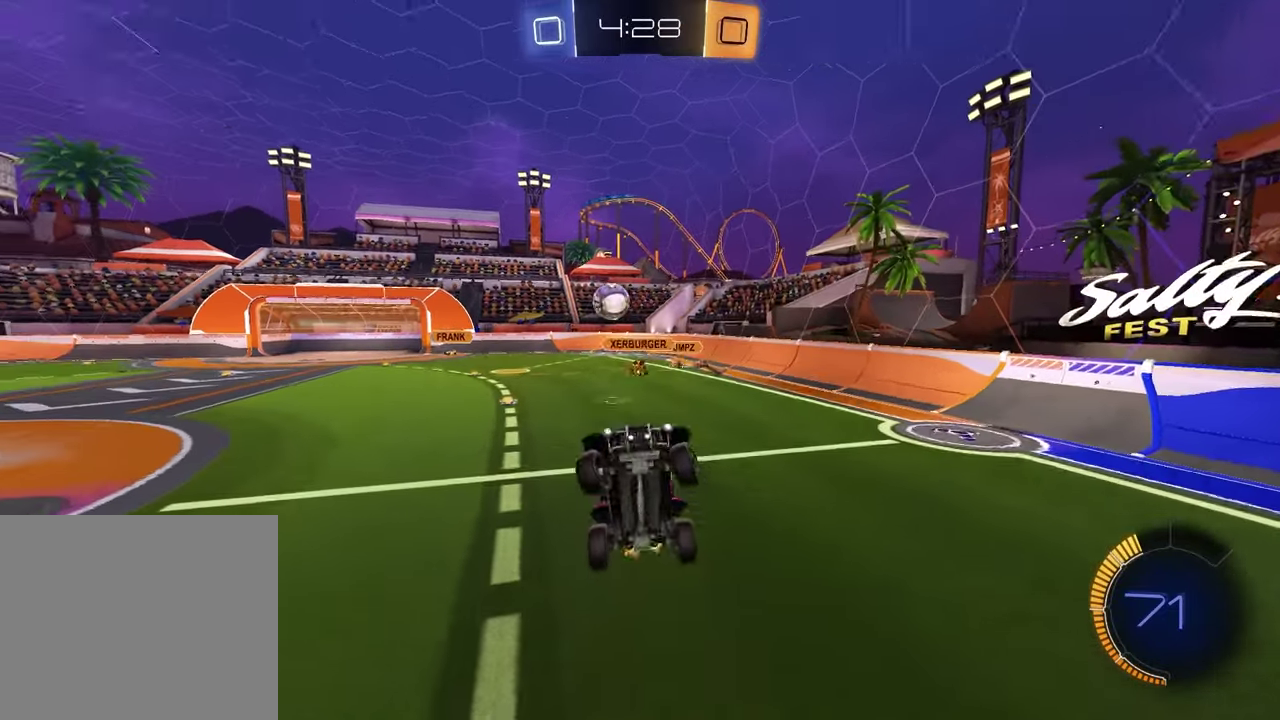
{"dt_ms": 400, "buttons": ["R1", "R2"], "left_stick": "down-left", "right_stick": "center", "events": [[350, "R2", "down"], [350, "left_stick", "down-left"], [400, "R1", "down"]]}
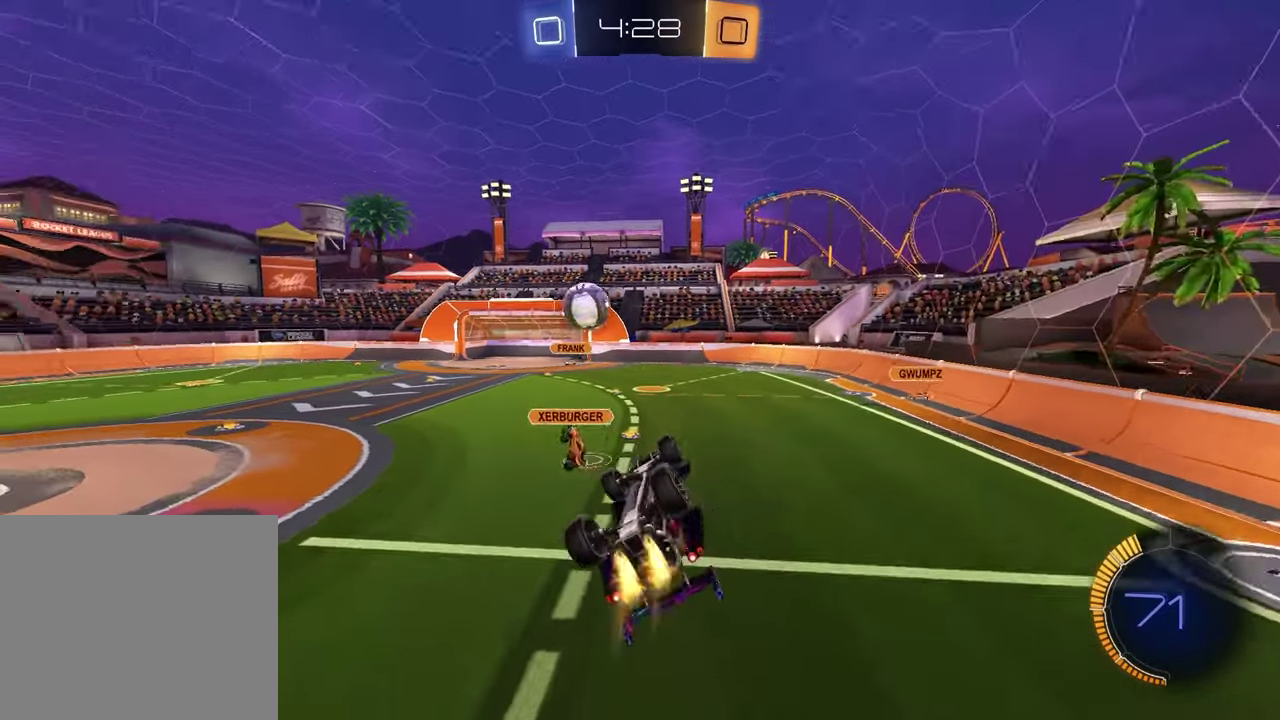
{"dt_ms": 600, "buttons": ["R2"], "left_stick": "center", "right_stick": "center", "events": [[50, "L1", "down"], [67, "left_stick", "left"], [233, "left_stick", "center"], [250, "L1", "up"], [600, "R1", "up"]]}
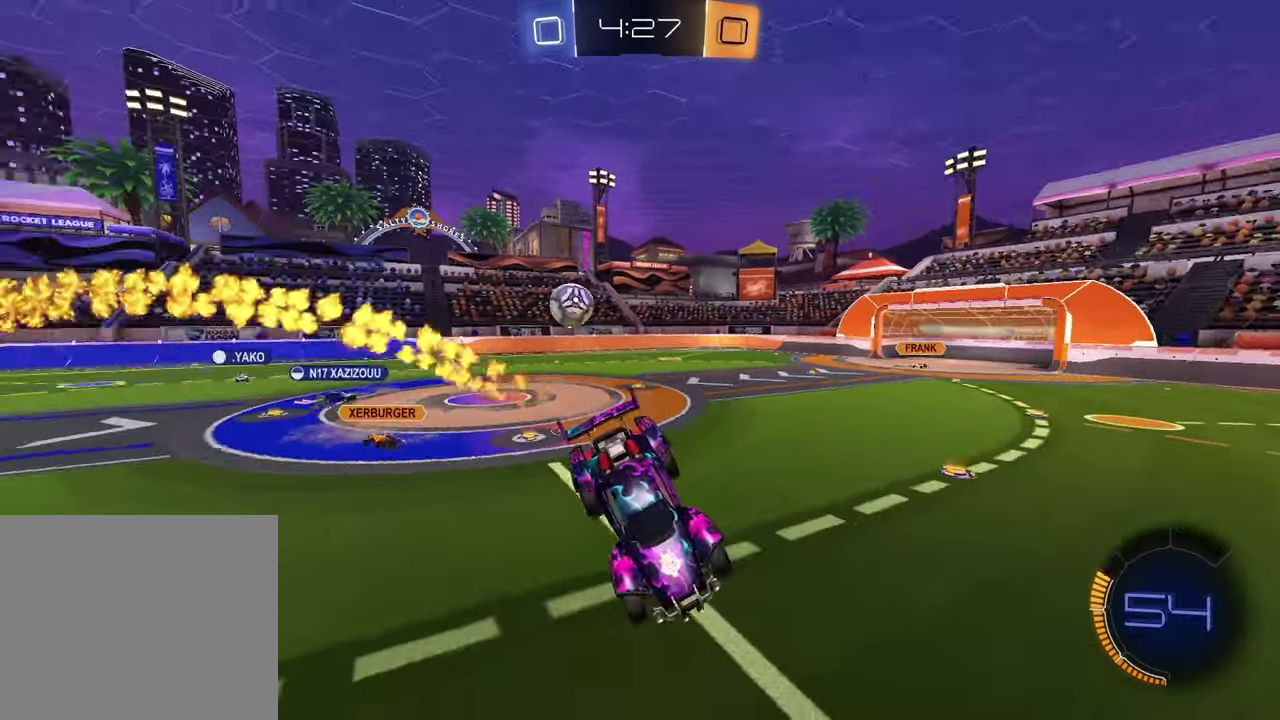
{"dt_ms": 300, "buttons": ["R2"], "left_stick": "center", "right_stick": "center", "events": [[50, "left_stick", "down-left"], [200, "left_stick", "center"]]}
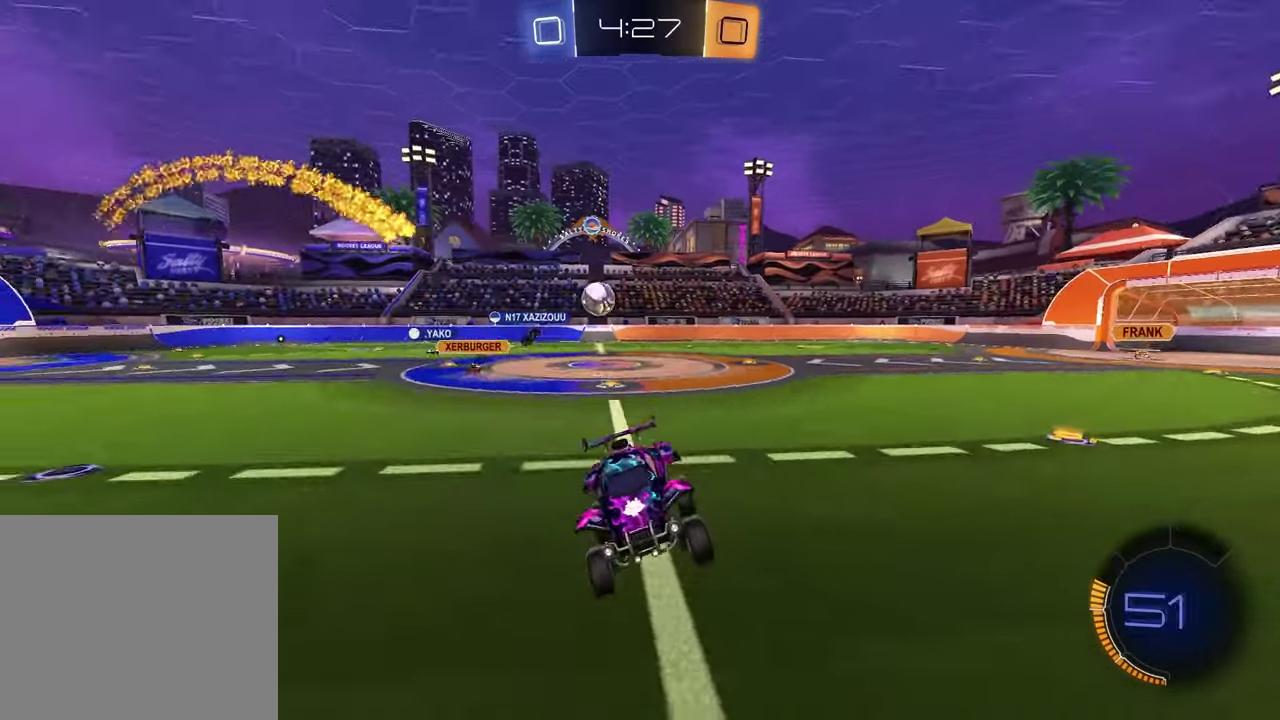
{"dt_ms": 700, "buttons": ["R2"], "left_stick": "right", "right_stick": "center", "events": [[250, "left_stick", "right"], [483, "R1", "down"], [667, "R1", "up"]]}